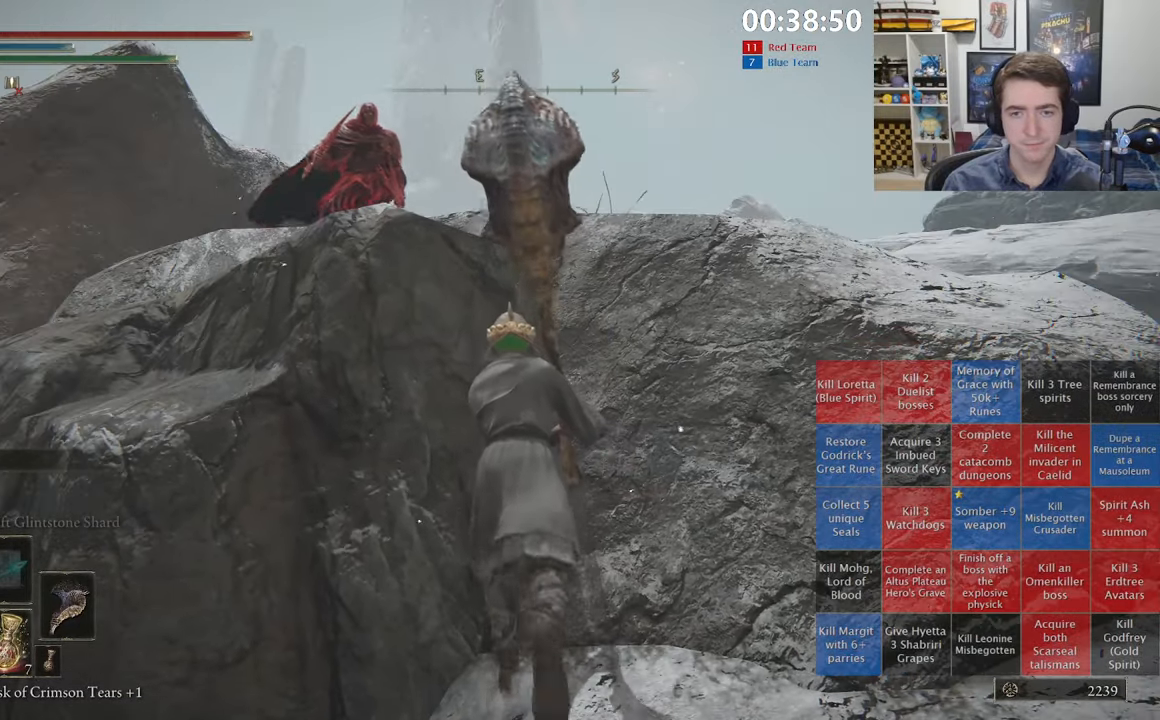
Gameplay with a controller (Xbox layout); each line is a JSON object with the inputs held at the frame after it (dt_ms = milliseconds from this image to that frame). "events" lists button and stick changes between this image and that frame as [ms after this image, input, new state], when the widget could be followed in between.
{"dt_ms": 1000, "buttons": [], "left_stick": "up", "right_stick": "center", "events": [[250, "R1", "down"], [367, "R1", "up"]]}
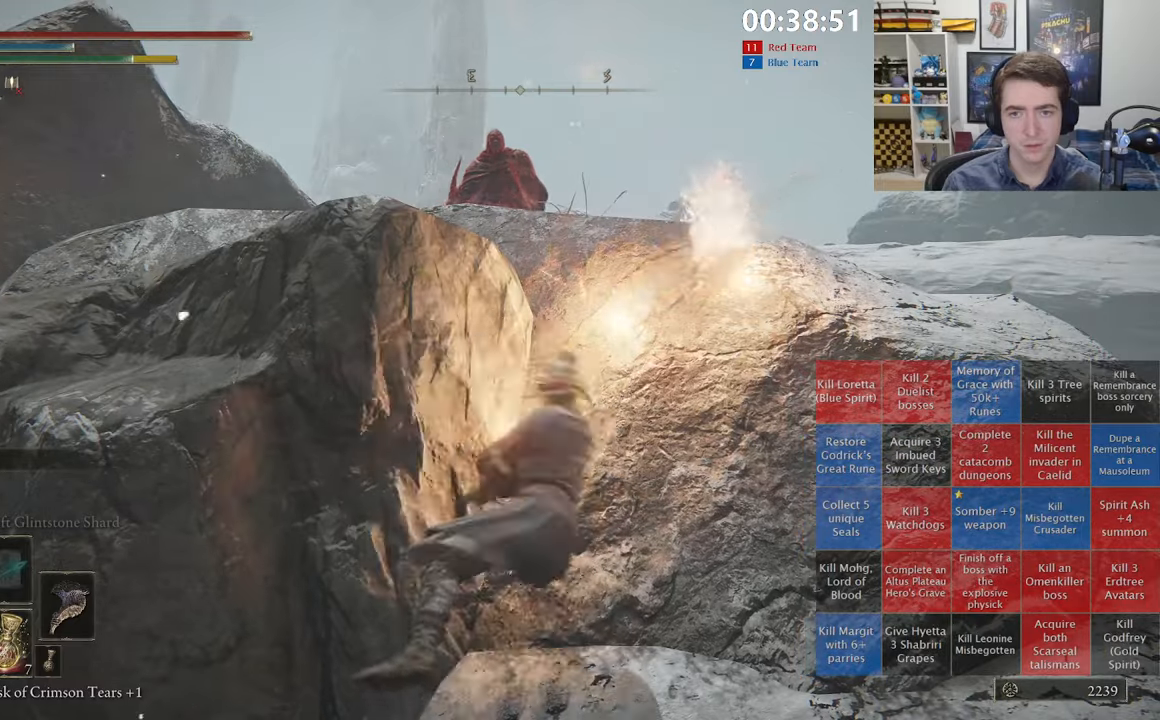
{"dt_ms": 500, "buttons": [], "left_stick": "up", "right_stick": "down-right", "events": [[417, "right_stick", "down-right"]]}
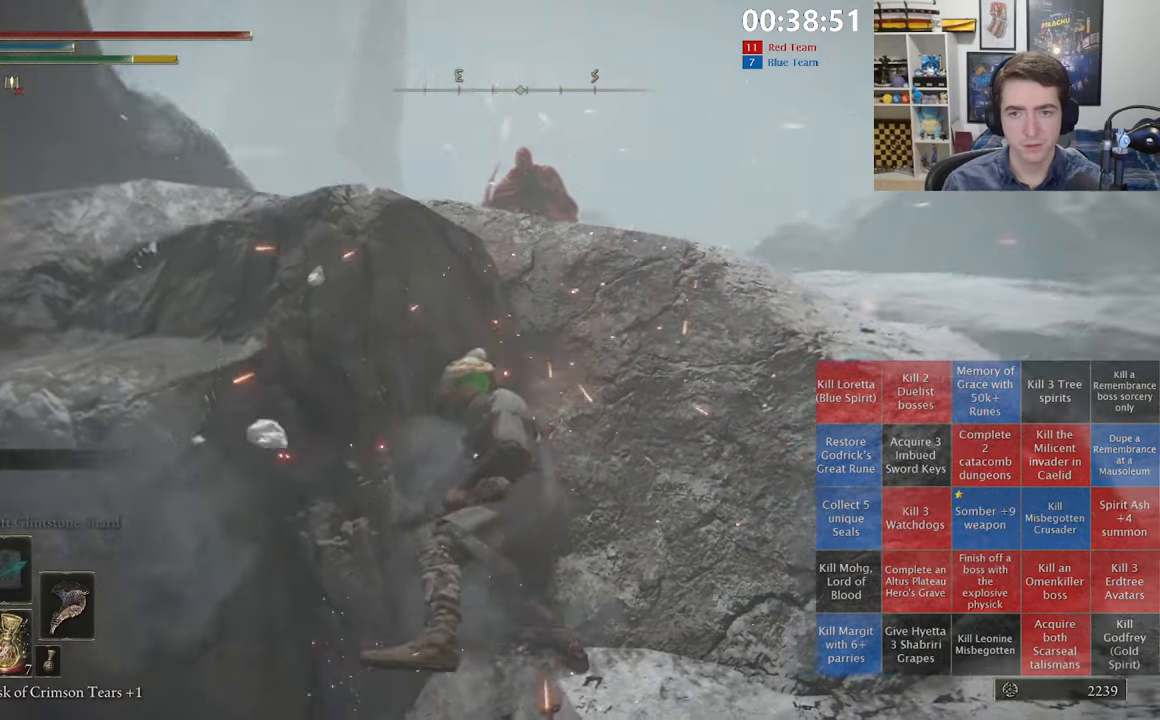
{"dt_ms": 500, "buttons": [], "left_stick": "up", "right_stick": "center", "events": [[50, "right_stick", "center"], [367, "left_stick", "up-right"], [484, "left_stick", "up"]]}
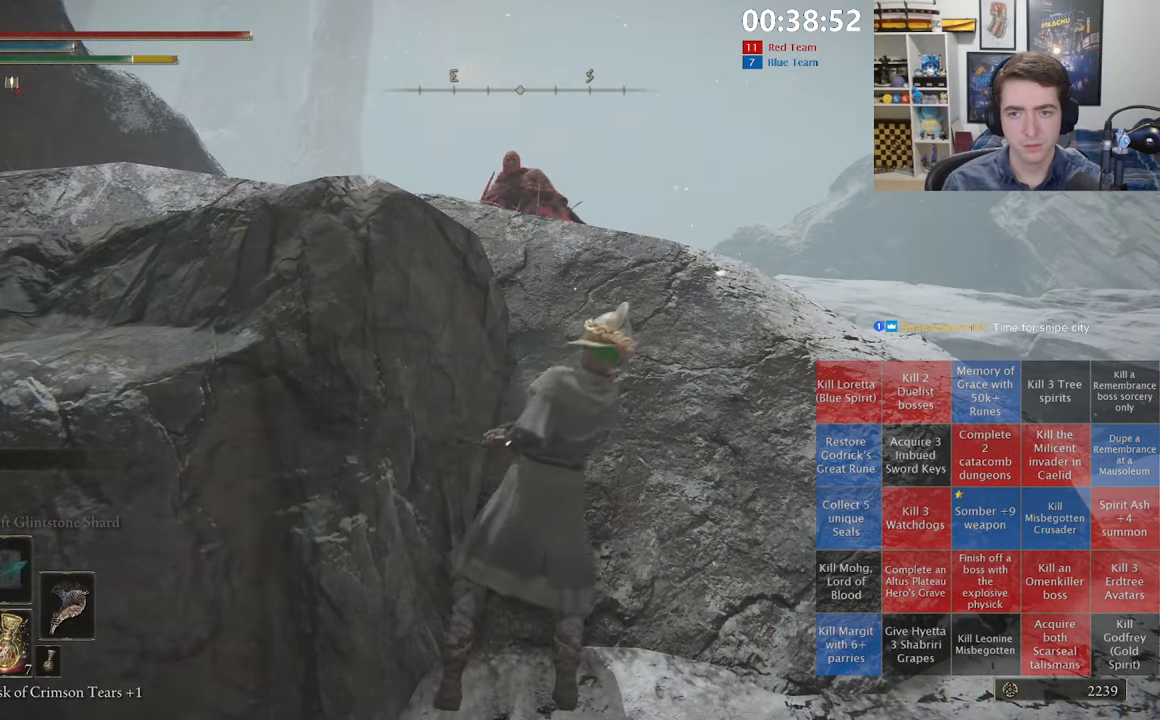
{"dt_ms": 500, "buttons": [], "left_stick": "up", "right_stick": "center", "events": [[167, "left_stick", "up-right"], [384, "left_stick", "up"]]}
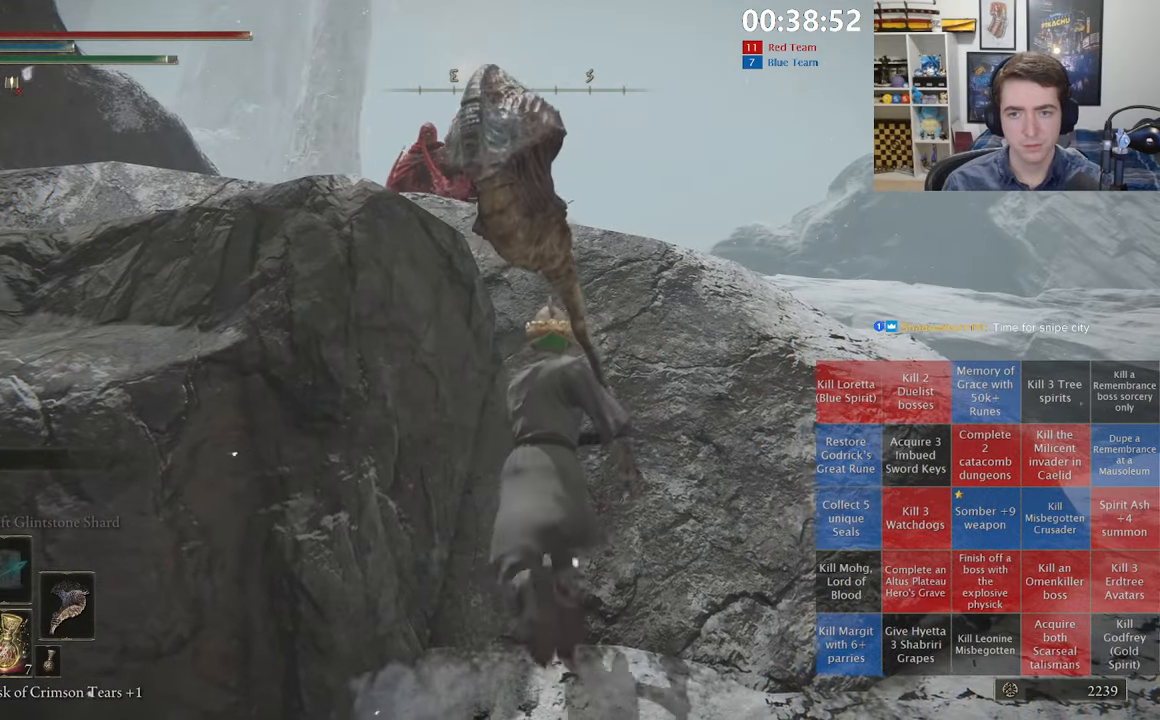
{"dt_ms": 500, "buttons": [], "left_stick": "center", "right_stick": "center", "events": [[117, "left_stick", "center"], [217, "A", "down"], [317, "A", "up"]]}
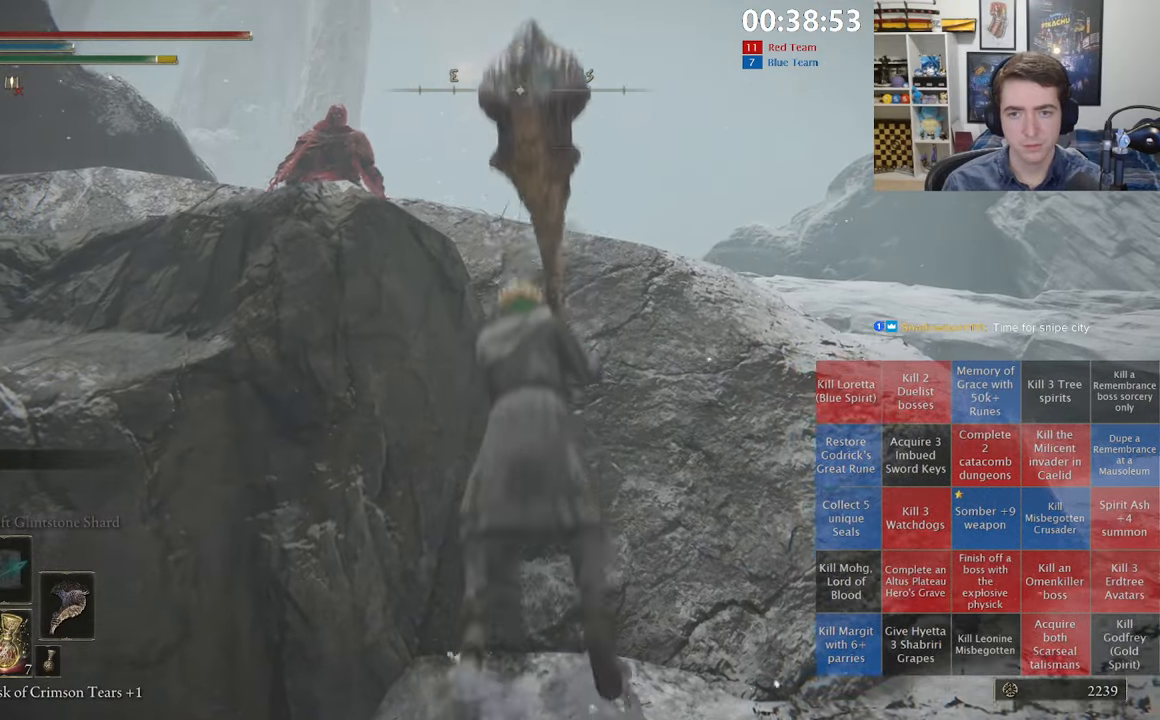
{"dt_ms": 500, "buttons": [], "left_stick": "up", "right_stick": "center", "events": [[400, "left_stick", "up"]]}
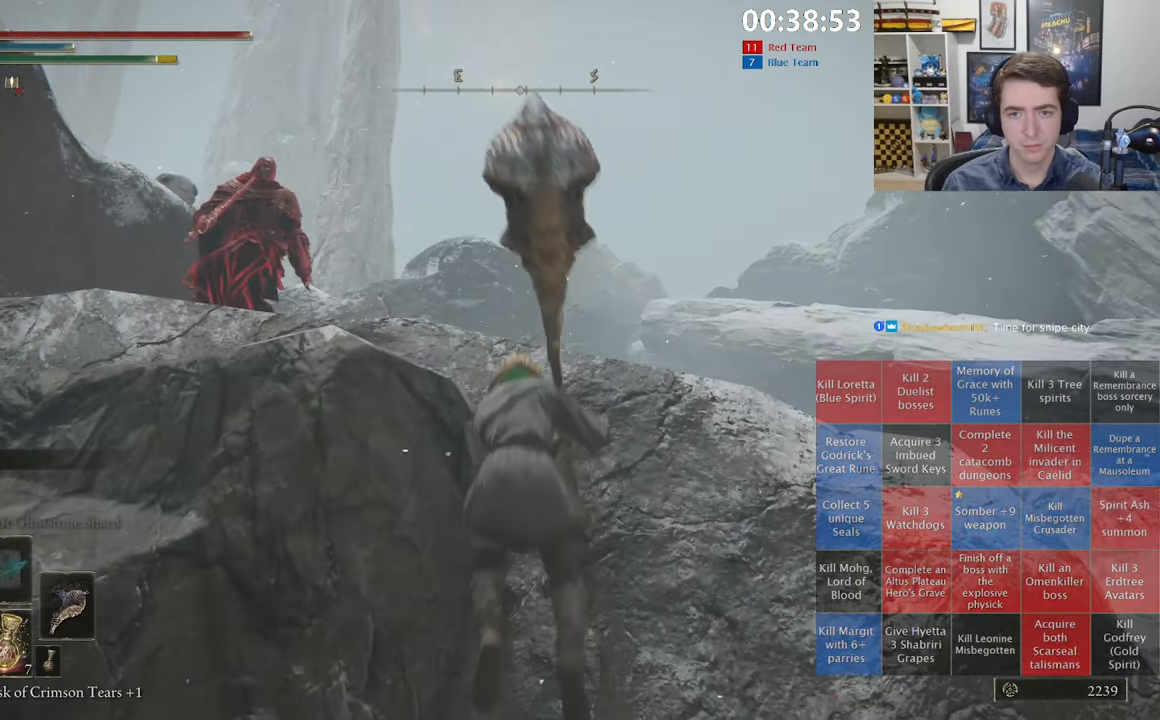
{"dt_ms": 1000, "buttons": [], "left_stick": "up-right", "right_stick": "center", "events": [[250, "left_stick", "up-right"], [500, "right_stick", "down-left"], [584, "right_stick", "center"]]}
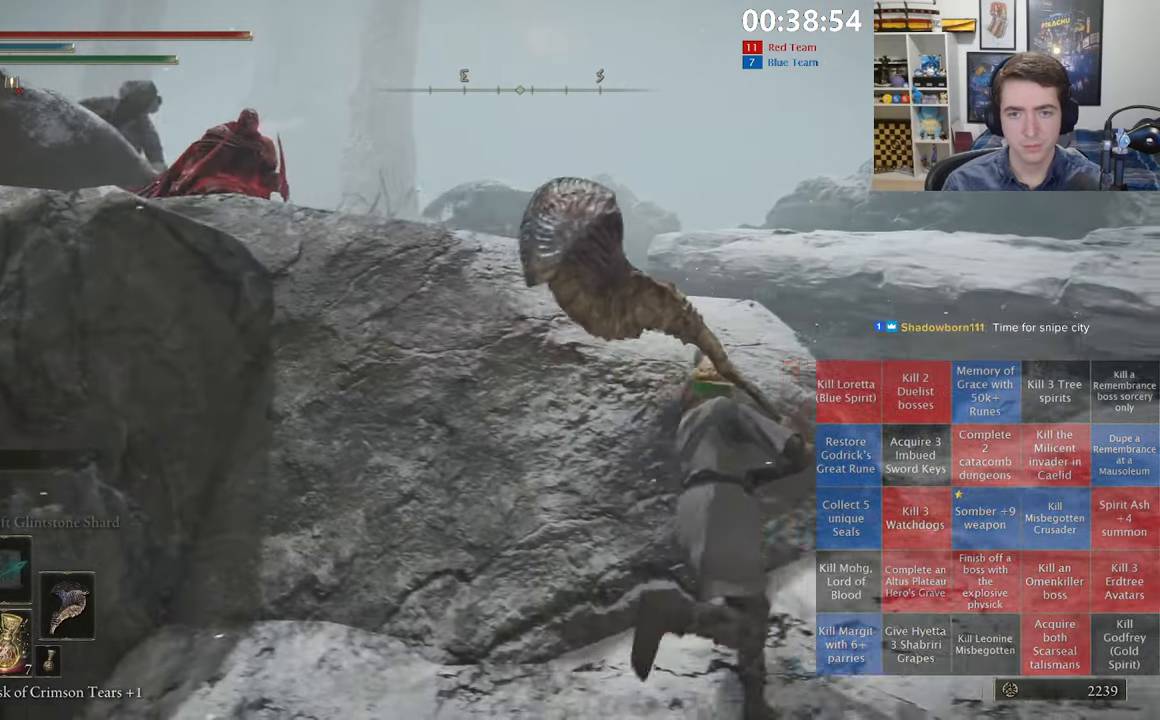
{"dt_ms": 500, "buttons": [], "left_stick": "up-left", "right_stick": "center", "events": [[117, "right_stick", "left"], [134, "left_stick", "up"], [284, "right_stick", "center"], [334, "left_stick", "left"], [500, "left_stick", "up-left"]]}
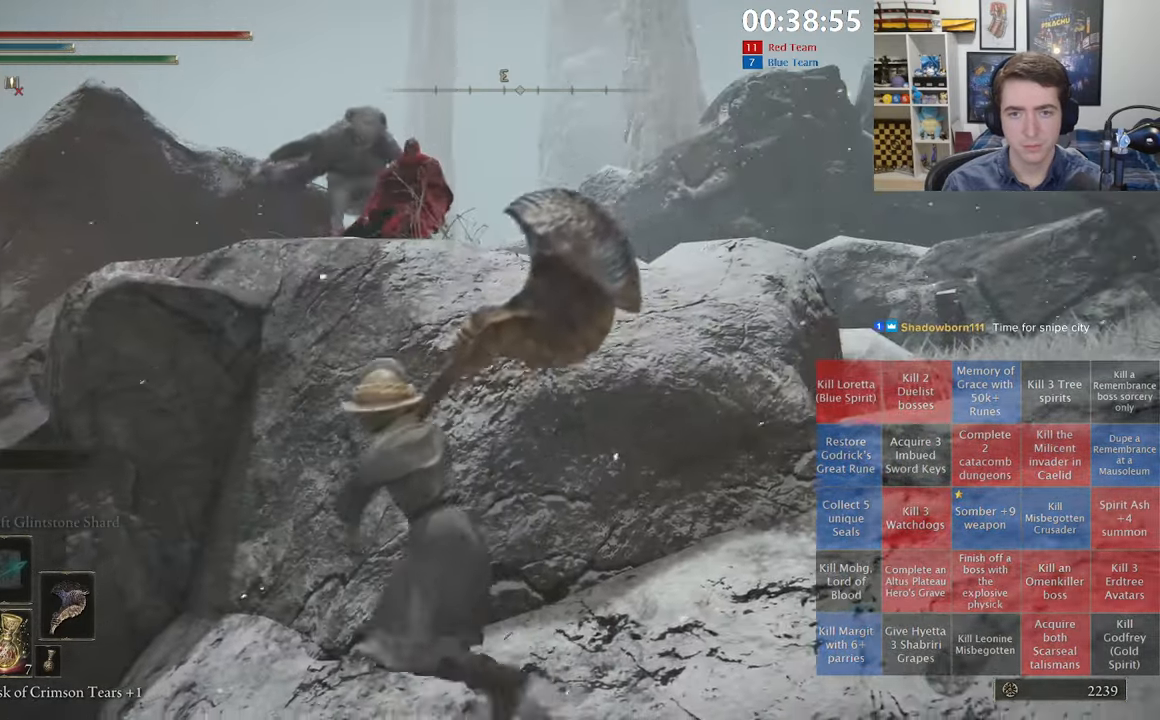
{"dt_ms": 500, "buttons": [], "left_stick": "up-left", "right_stick": "right", "events": [[134, "right_stick", "right"], [217, "right_stick", "center"], [417, "right_stick", "right"]]}
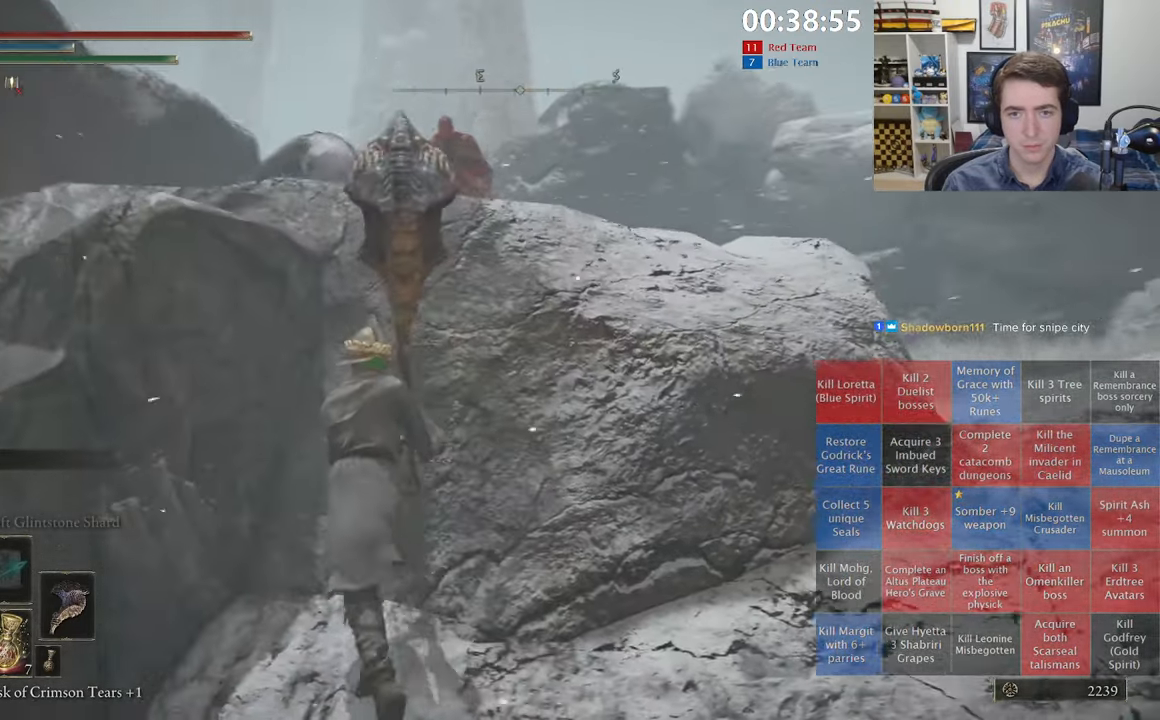
{"dt_ms": 500, "buttons": [], "left_stick": "up", "right_stick": "center", "events": [[33, "right_stick", "center"], [66, "left_stick", "up"]]}
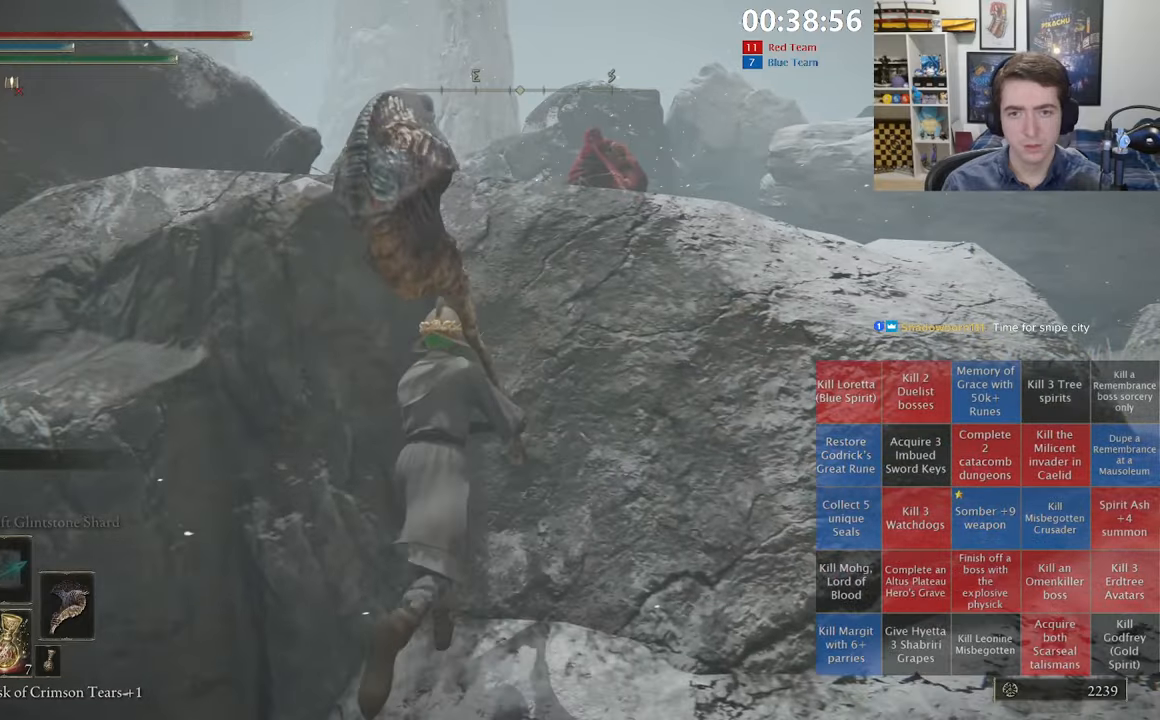
{"dt_ms": 500, "buttons": [], "left_stick": "up-right", "right_stick": "center", "events": [[100, "left_stick", "up-right"]]}
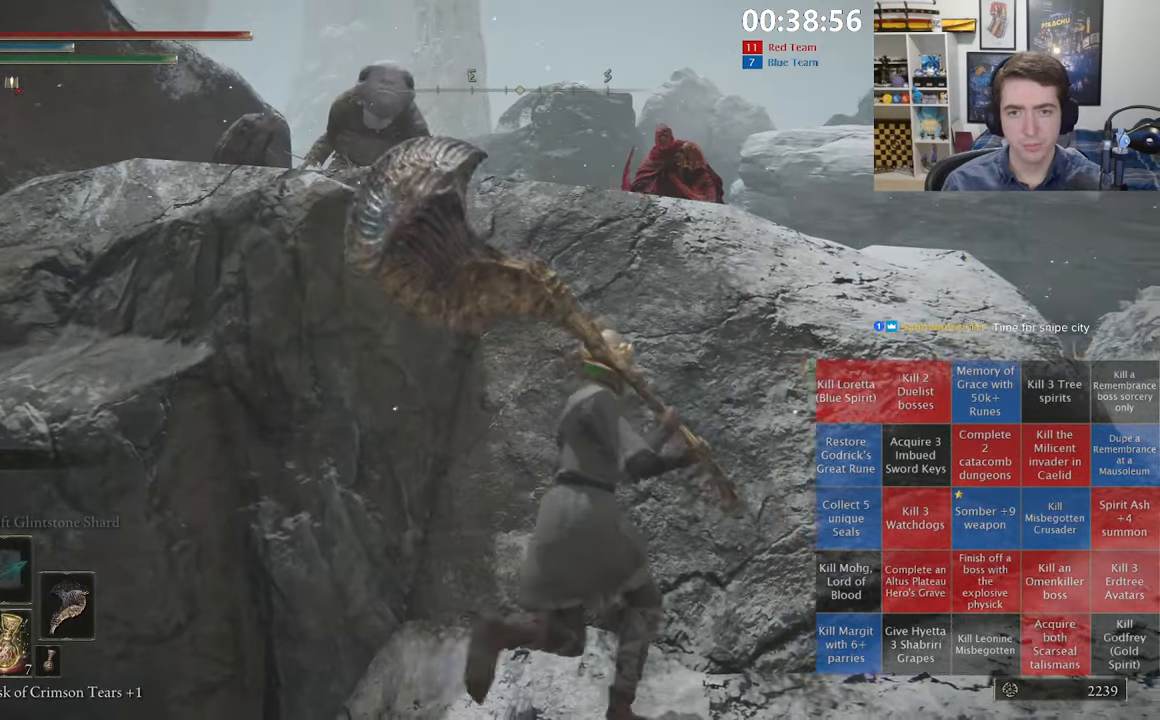
{"dt_ms": 500, "buttons": [], "left_stick": "up-right", "right_stick": "center", "events": []}
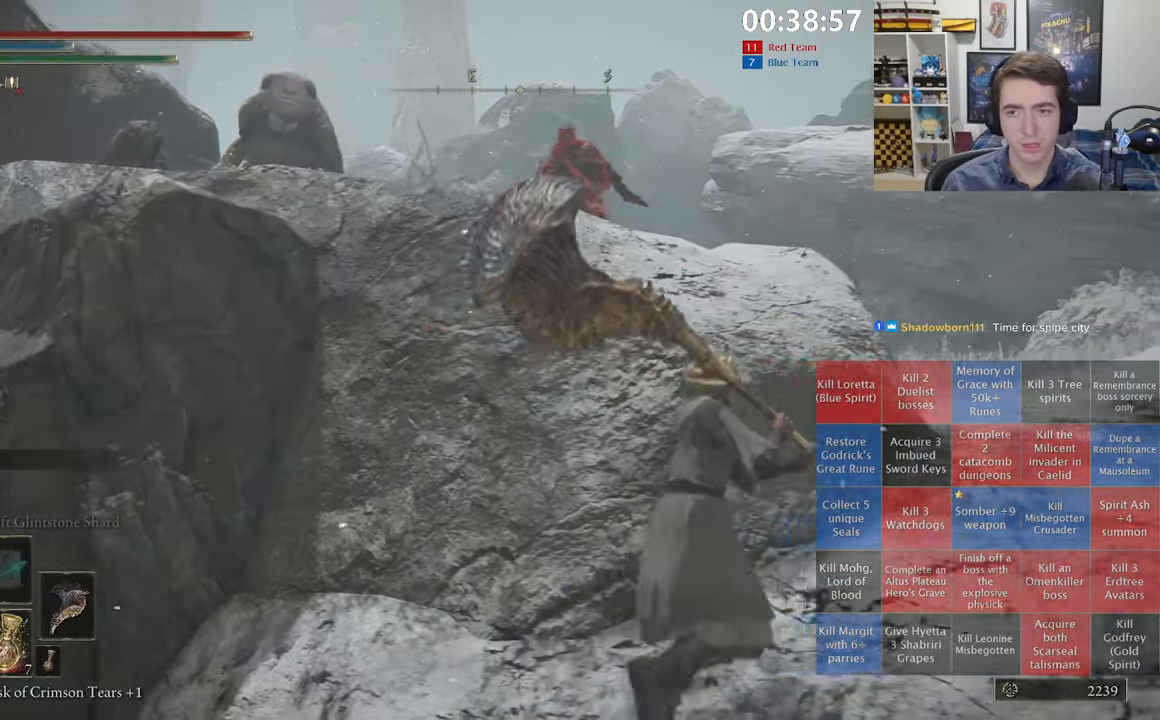
{"dt_ms": 500, "buttons": [], "left_stick": "up-right", "right_stick": "center", "events": [[266, "right_stick", "down-left"], [416, "right_stick", "center"]]}
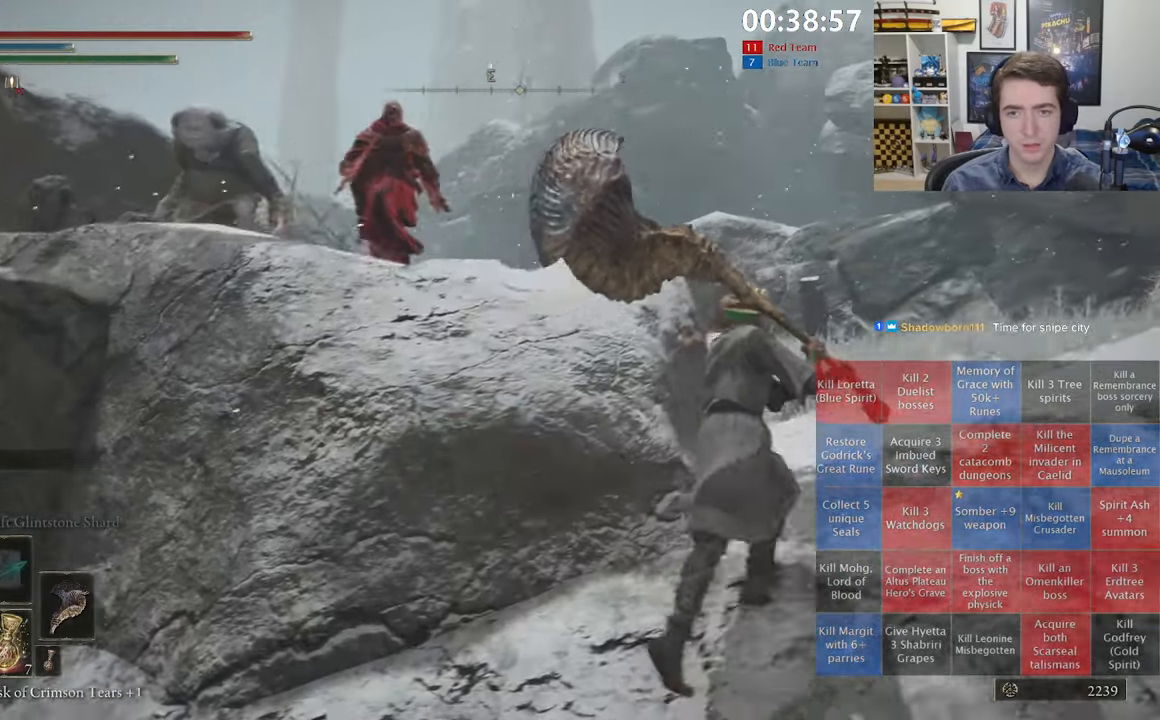
{"dt_ms": 500, "buttons": [], "left_stick": "up-left", "right_stick": "center", "events": [[100, "right_stick", "left"], [150, "left_stick", "up-left"], [200, "left_stick", "left"], [316, "right_stick", "center"], [433, "left_stick", "up-left"]]}
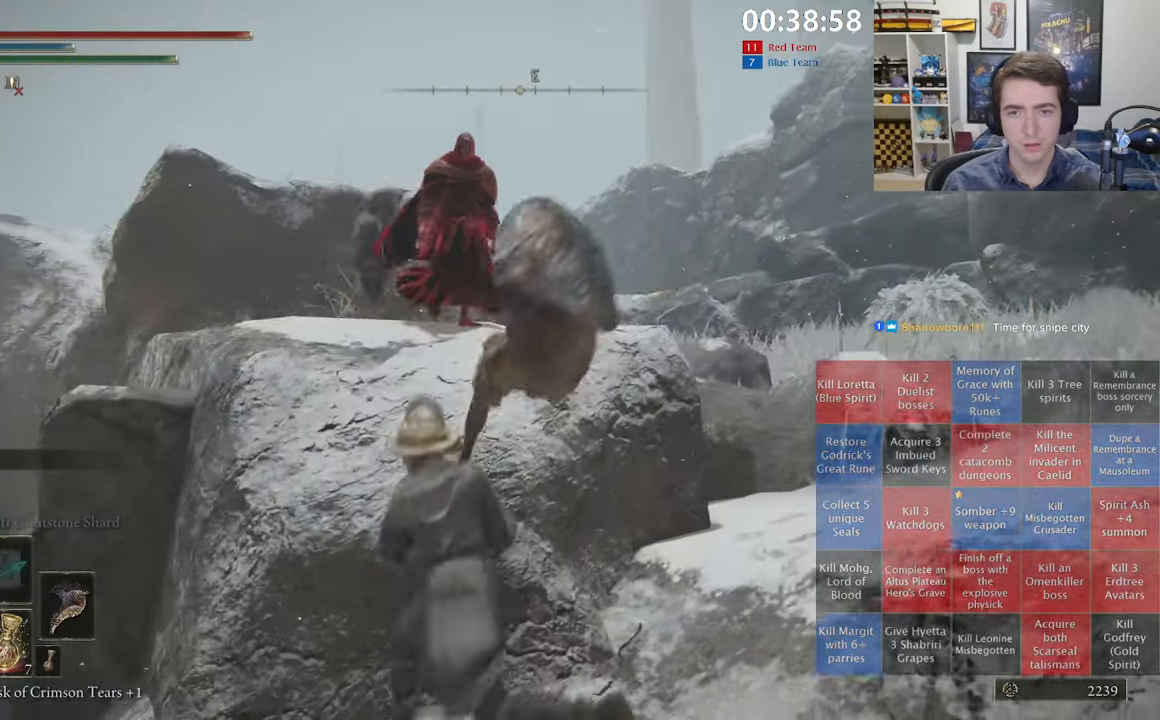
{"dt_ms": 500, "buttons": [], "left_stick": "up-left", "right_stick": "up-right", "events": [[216, "right_stick", "down-right"], [350, "right_stick", "center"], [466, "right_stick", "up-right"]]}
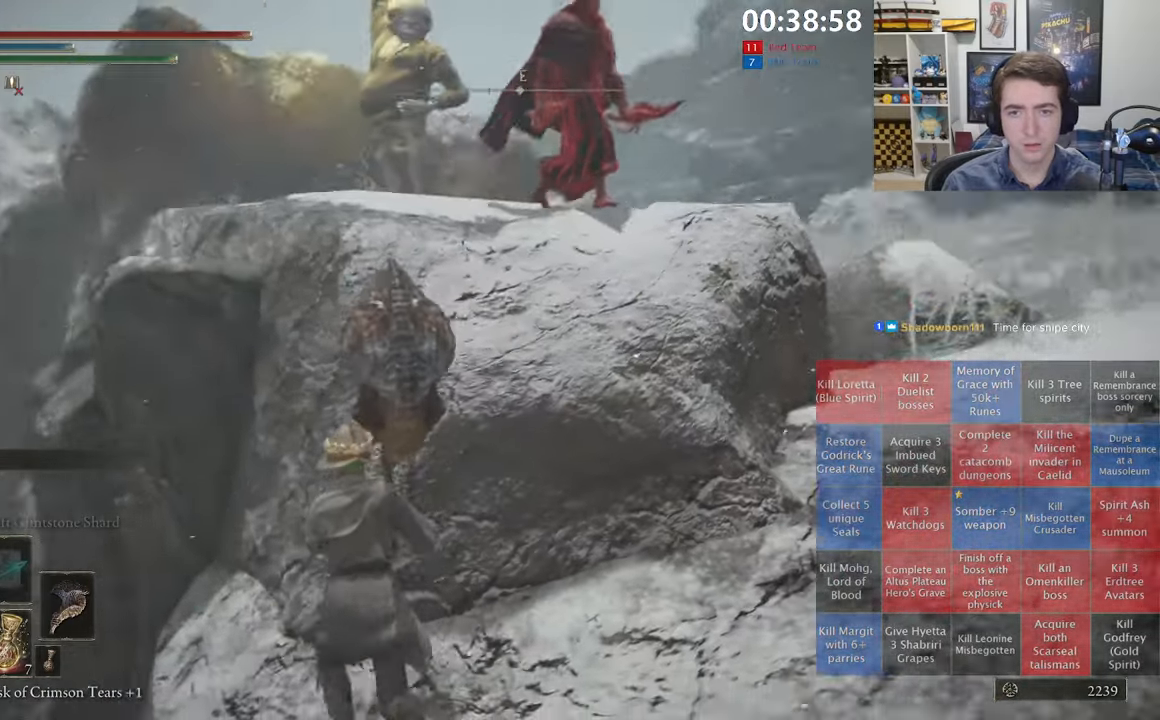
{"dt_ms": 500, "buttons": [], "left_stick": "up-left", "right_stick": "center", "events": [[100, "right_stick", "center"], [250, "right_stick", "up-right"], [400, "right_stick", "center"]]}
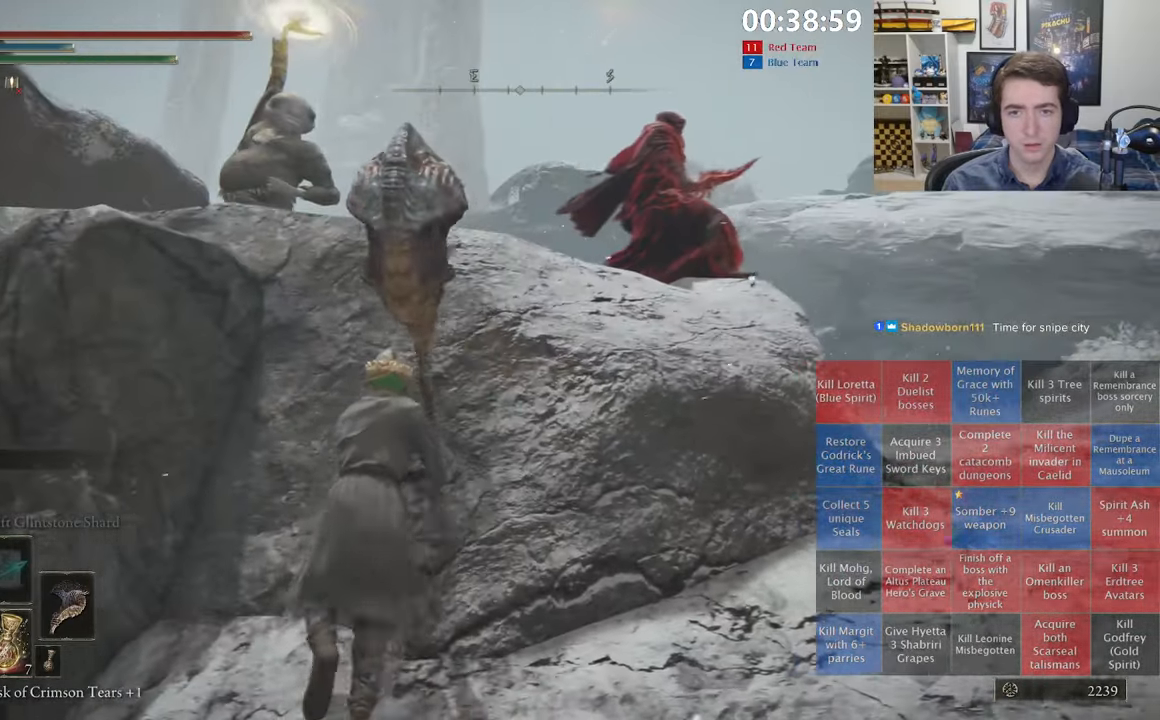
{"dt_ms": 500, "buttons": [], "left_stick": "up-left", "right_stick": "center", "events": [[66, "right_stick", "right"], [200, "right_stick", "center"], [316, "right_stick", "right"], [450, "right_stick", "center"]]}
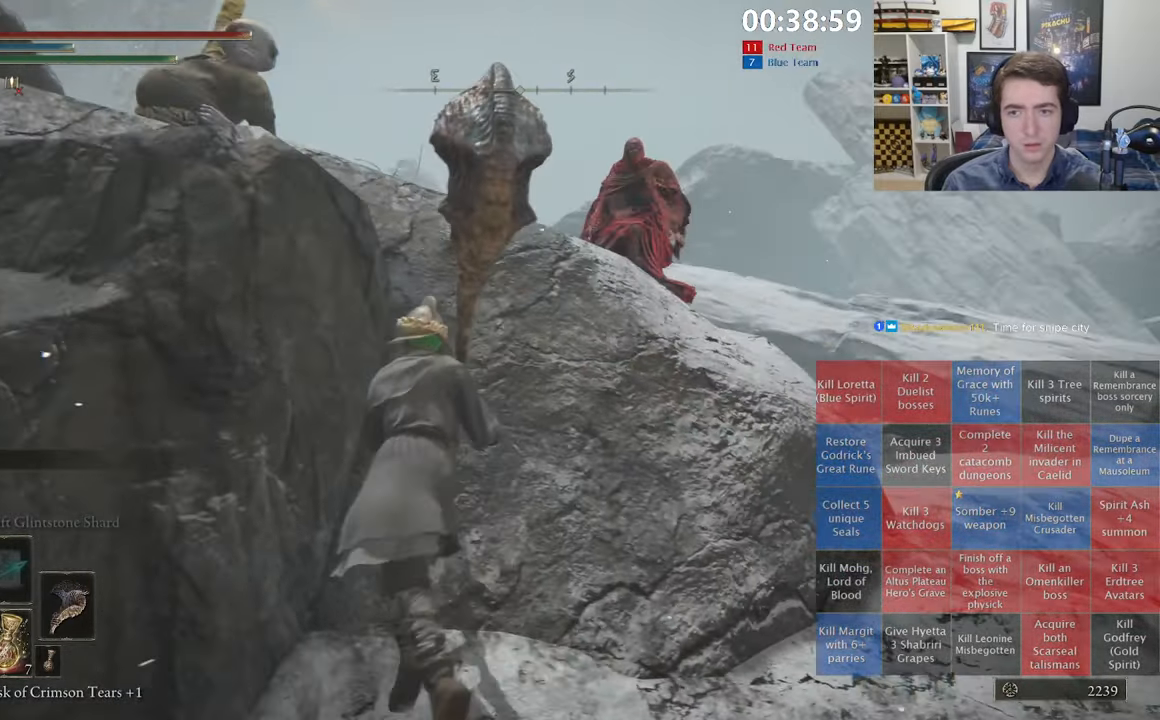
{"dt_ms": 500, "buttons": [], "left_stick": "up-left", "right_stick": "center", "events": []}
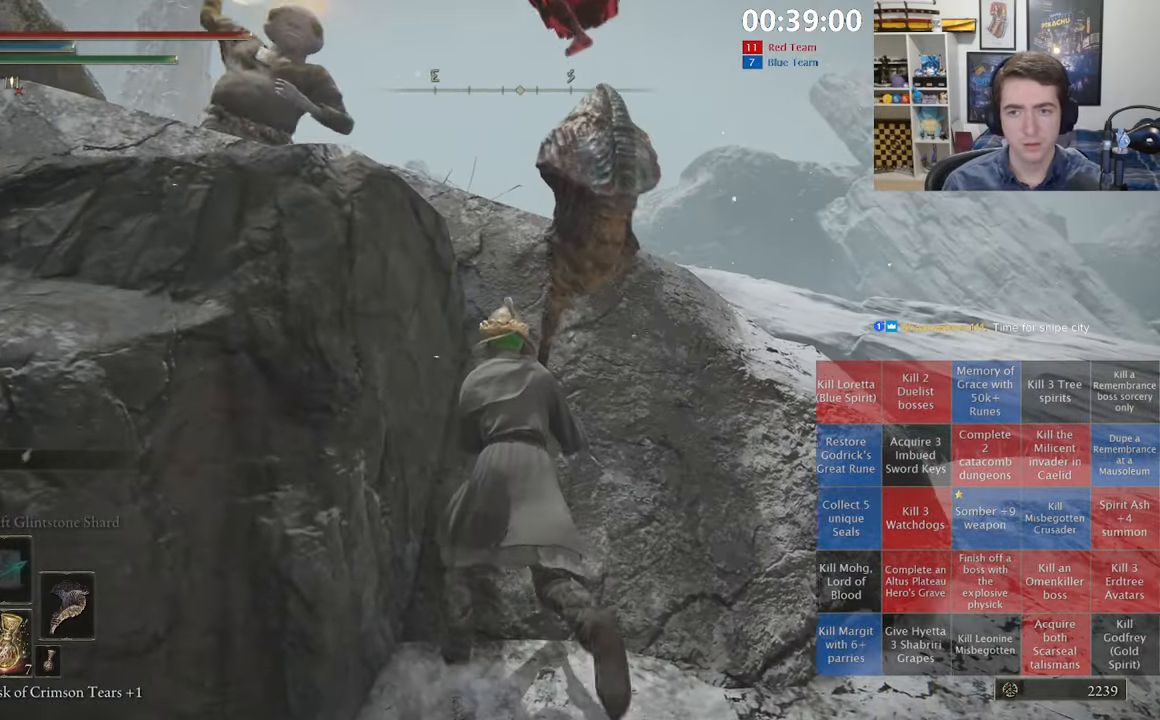
{"dt_ms": 500, "buttons": [], "left_stick": "up", "right_stick": "center", "events": [[16, "left_stick", "up"], [216, "B", "down"], [316, "B", "up"]]}
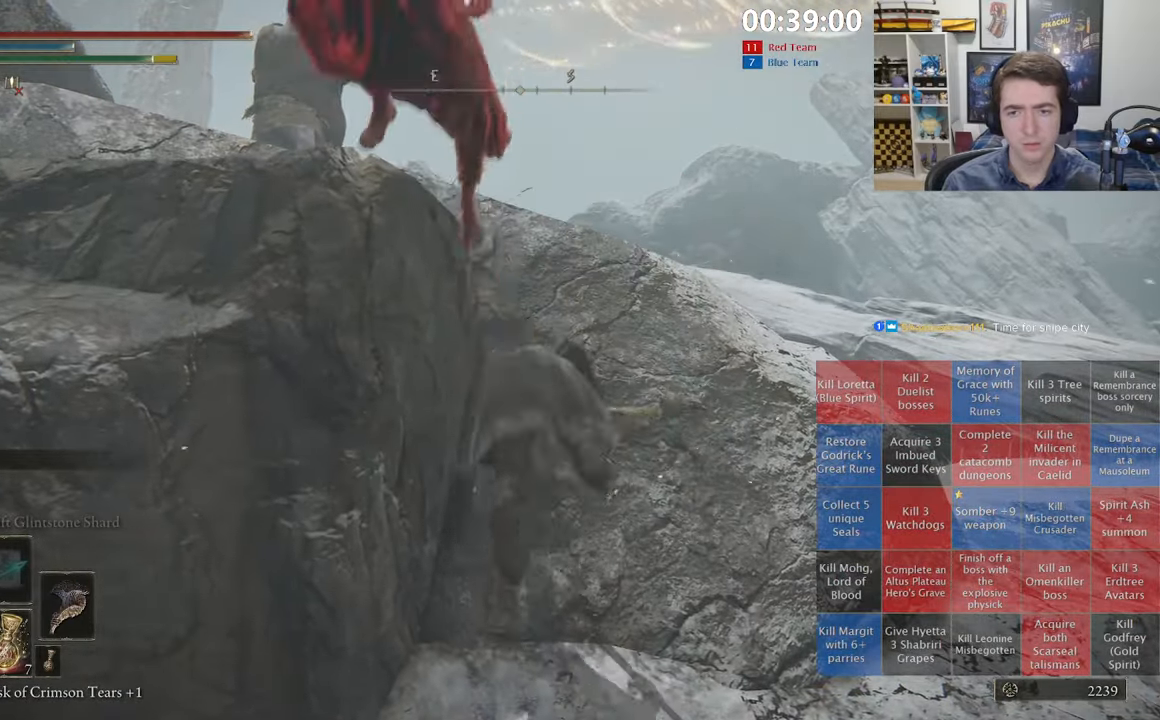
{"dt_ms": 500, "buttons": ["B"], "left_stick": "up", "right_stick": "center", "events": [[50, "right_stick", "down-left"], [167, "right_stick", "center"], [417, "B", "down"]]}
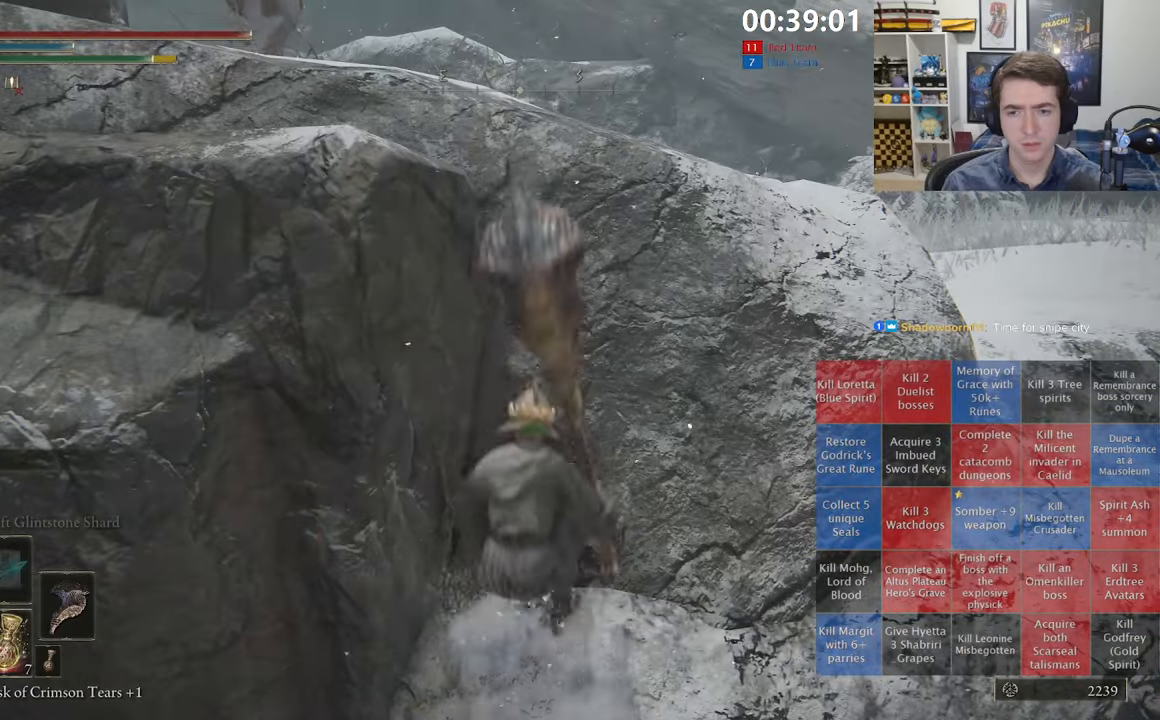
{"dt_ms": 500, "buttons": ["B"], "left_stick": "up-right", "right_stick": "center", "events": [[133, "left_stick", "up-right"]]}
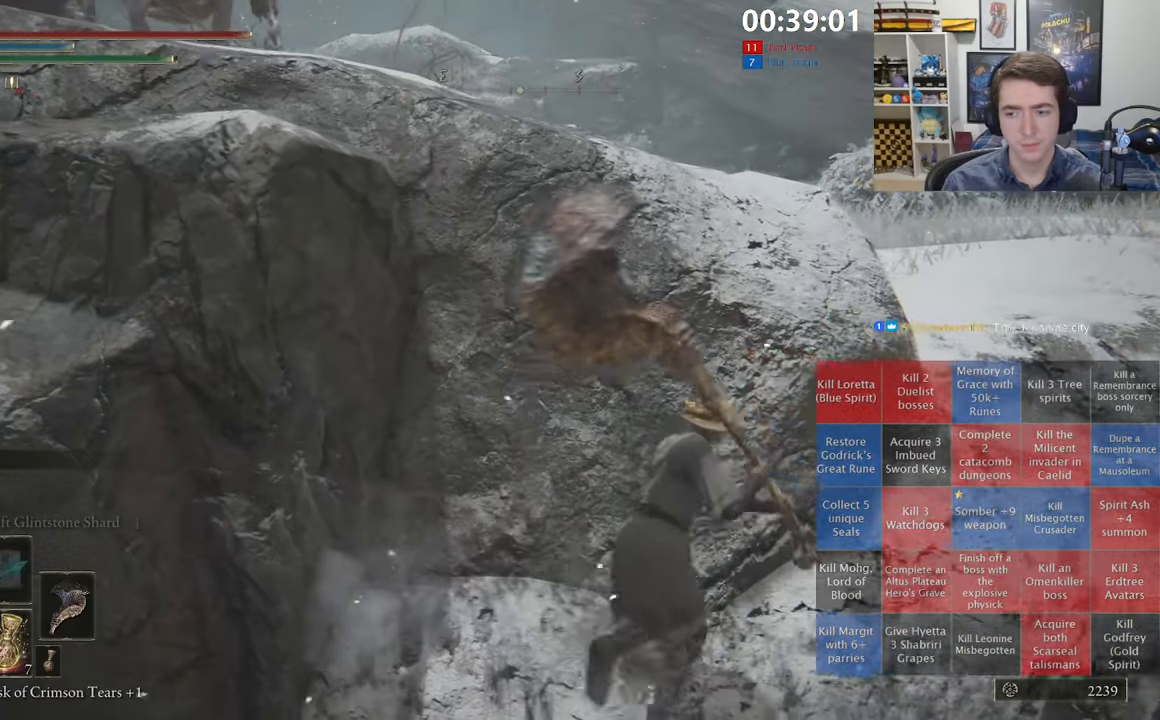
{"dt_ms": 500, "buttons": ["B"], "left_stick": "up-right", "right_stick": "center", "events": [[183, "right_stick", "down-left"], [333, "right_stick", "center"]]}
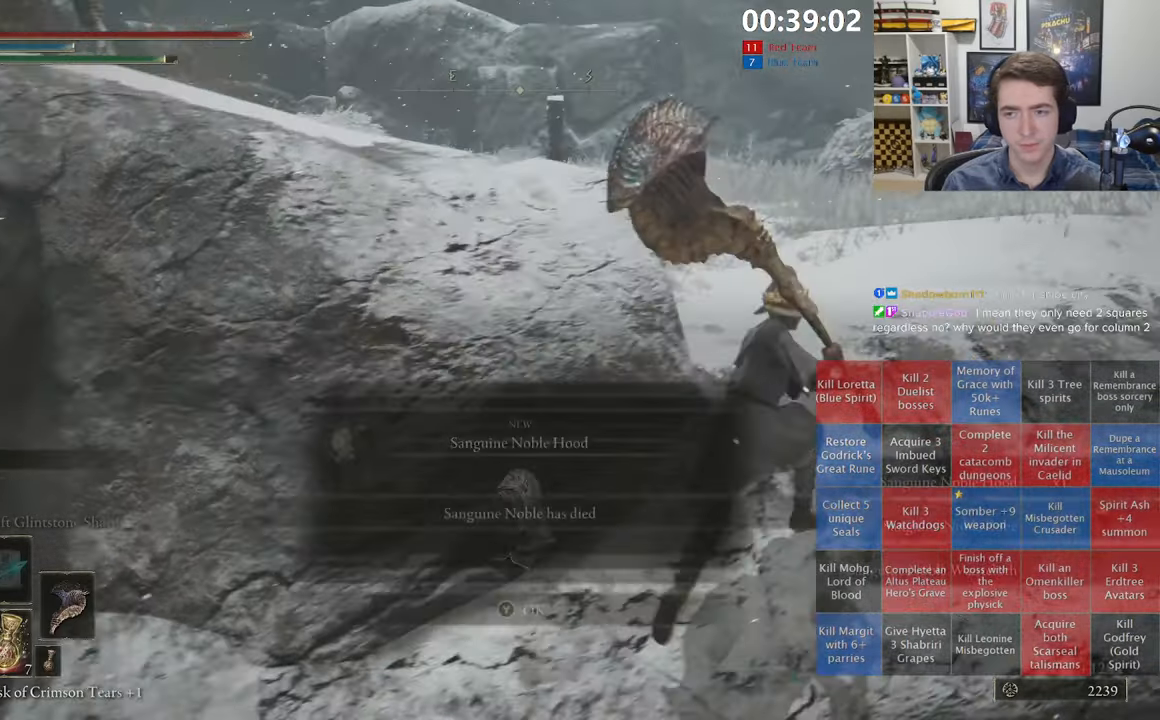
{"dt_ms": 500, "buttons": ["B"], "left_stick": "up", "right_stick": "center", "events": [[150, "left_stick", "up"], [233, "right_stick", "down-left"], [350, "right_stick", "center"], [400, "Y", "down"], [500, "Y", "up"]]}
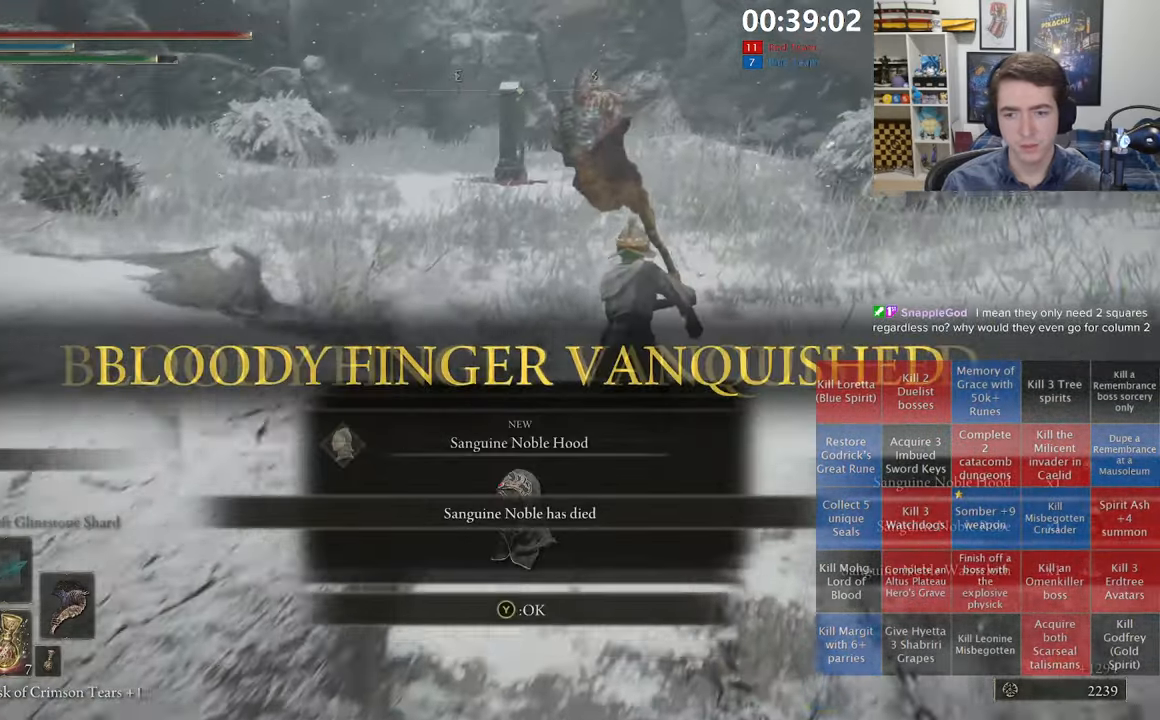
{"dt_ms": 500, "buttons": ["B"], "left_stick": "up", "right_stick": "center", "events": [[200, "Y", "down"], [317, "Y", "up"]]}
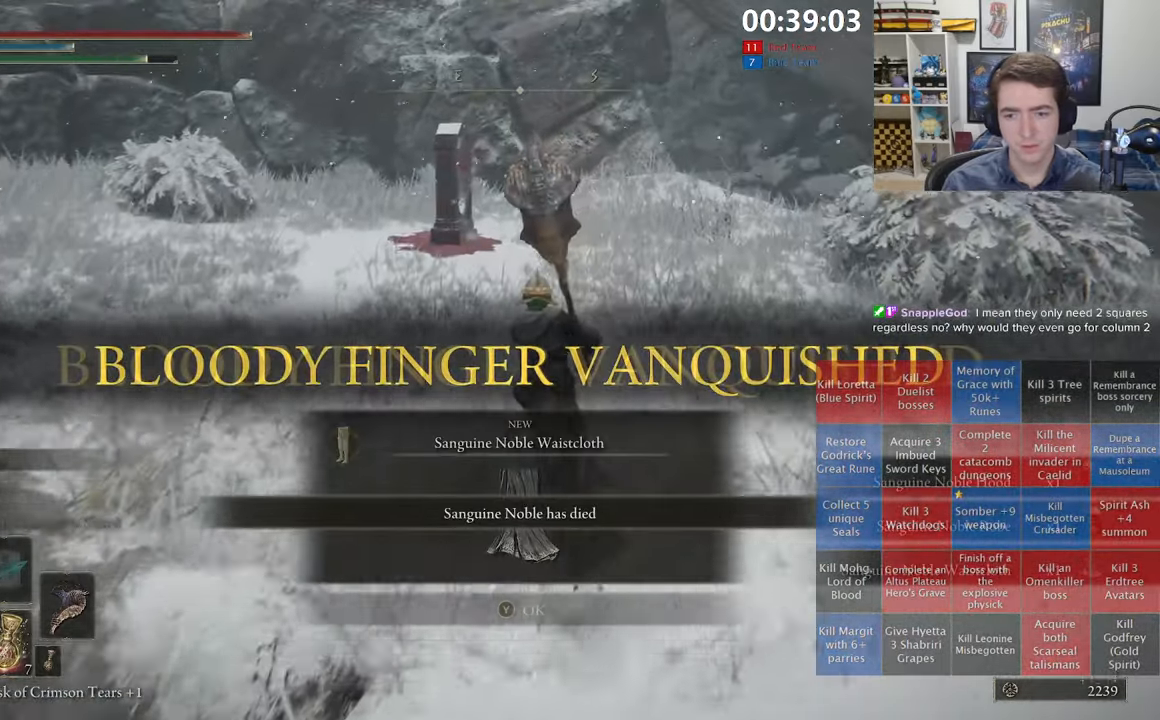
{"dt_ms": 500, "buttons": ["B"], "left_stick": "up-right", "right_stick": "center", "events": [[83, "Y", "down"], [150, "Y", "up"], [300, "right_stick", "left"], [417, "right_stick", "center"], [433, "left_stick", "up-right"]]}
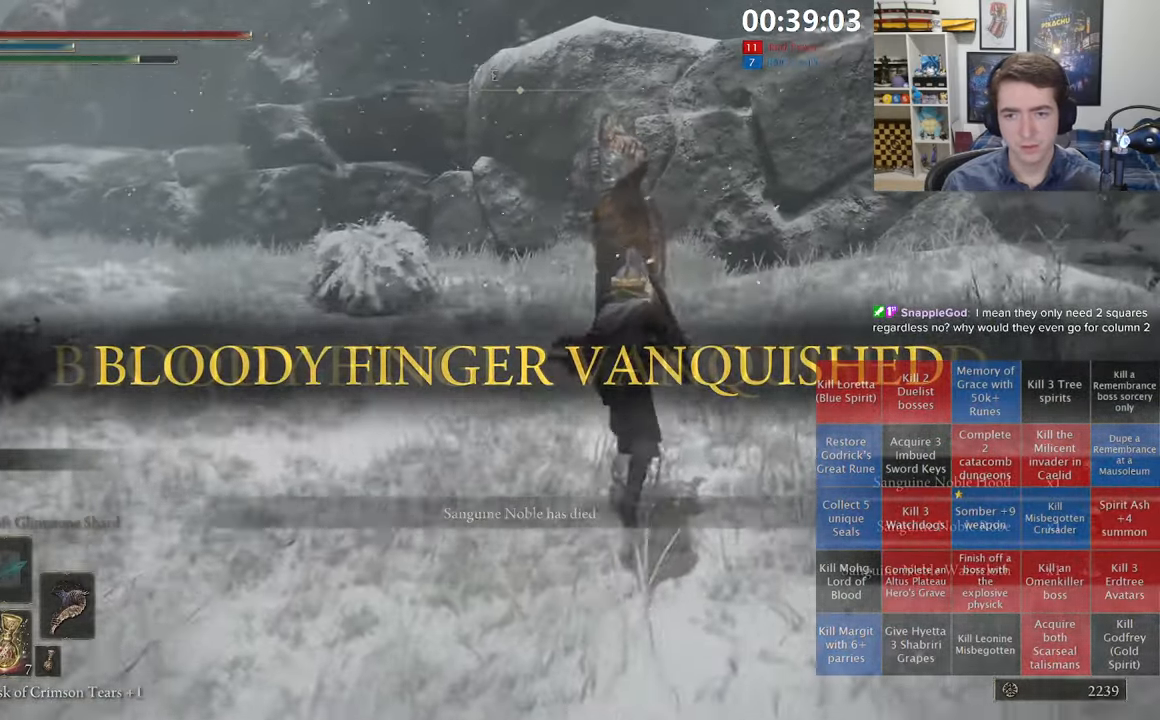
{"dt_ms": 500, "buttons": [], "left_stick": "up", "right_stick": "center", "events": [[283, "left_stick", "up"], [333, "B", "up"], [383, "Y", "down"], [467, "Y", "up"]]}
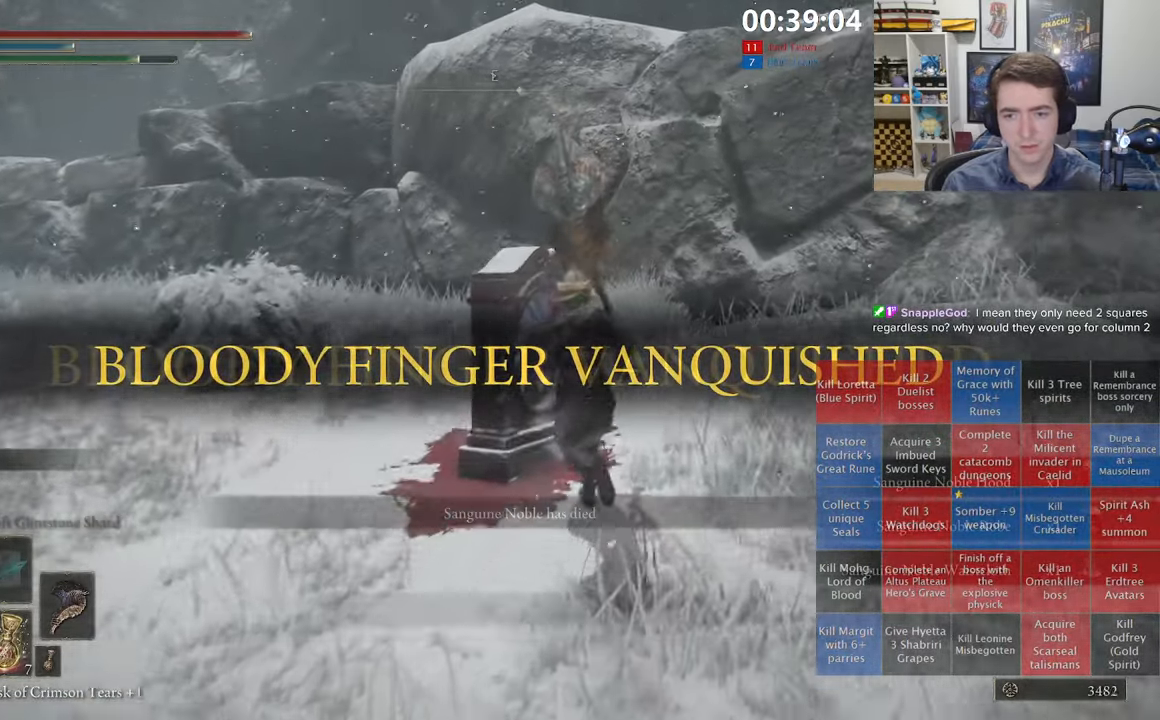
{"dt_ms": 500, "buttons": [], "left_stick": "center", "right_stick": "center", "events": [[33, "DPAD_LEFT", "down"], [150, "DPAD_LEFT", "up"], [167, "A", "down"], [200, "left_stick", "center"], [233, "A", "up"]]}